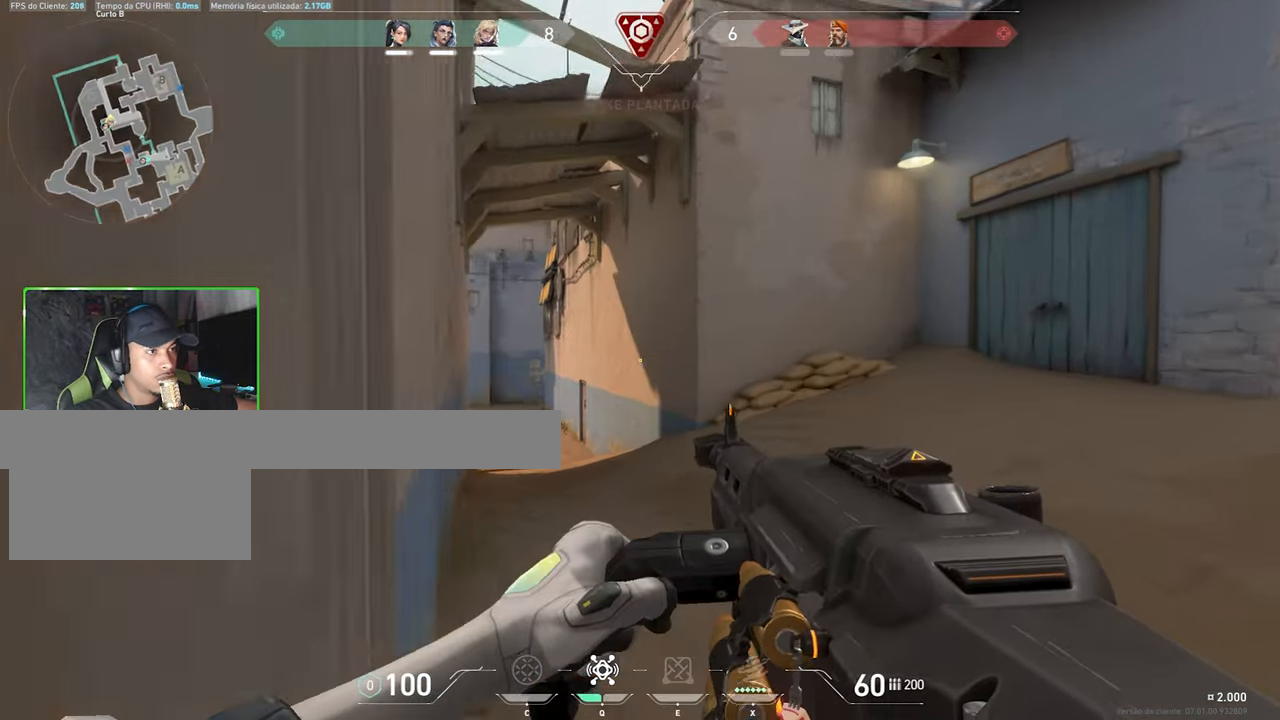
Gameplay with keyboard and mouse; each line is a JSON object with the keys and mouse buttons held at the frame after it. "events" lists presses ("down") and releases ("up") of "1", "2", "3", "4", "5", "a", "alt", "c", "caps_lock", "ctrl", "d", "e", "f", "g", "q", "r", "s", "shift", "space", "t", "tab", "v", "w", "x", "z", "mouse_left", "mouse_wheel" and "mouse_right" between this image and that frame as [ms after this image, input, new state], when the widget could be followed in between. "mouse_left", "mouse_wheel", "mouse_right" = the "left", "wheel", "right" buttons of the "mouse" list. No other keys are recorded. "wheel" means that the mouse wheel is clicked or scrolled. Not read: mouse_move.
{"keys": ["w"], "mouse": [], "events": []}
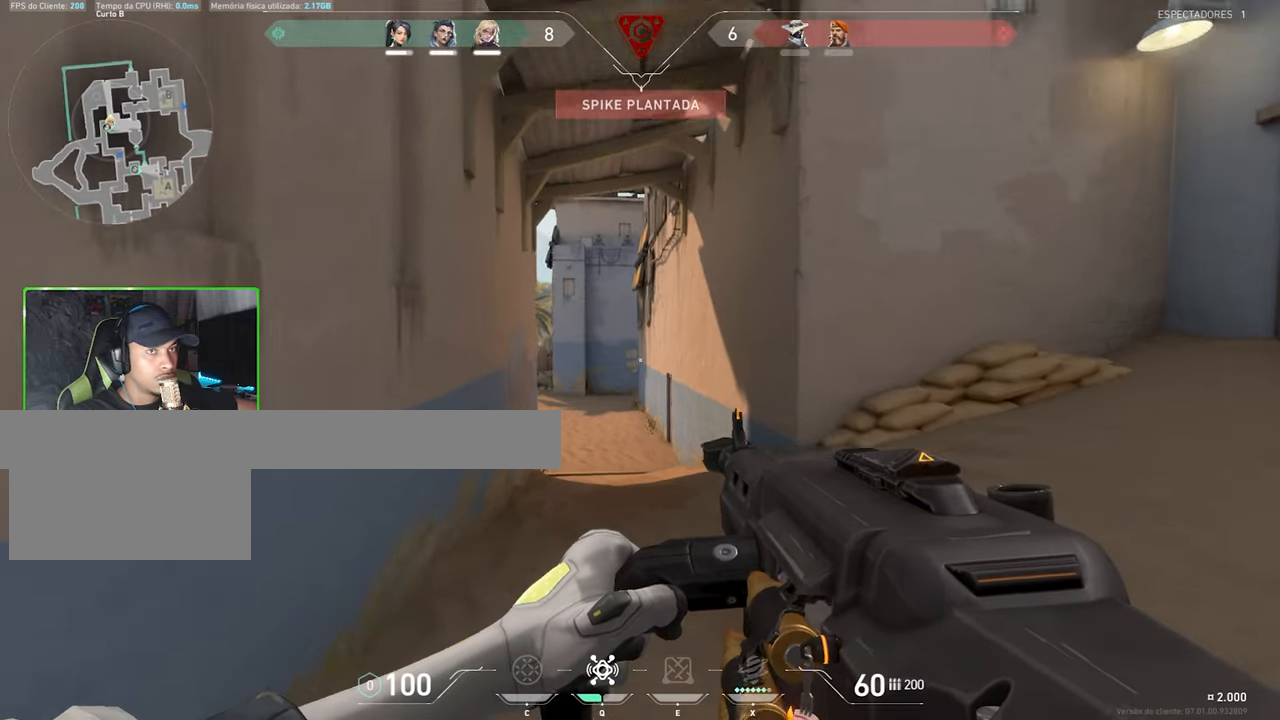
{"keys": ["w"], "mouse": [], "events": [[50, "a", "down"], [100, "a", "up"]]}
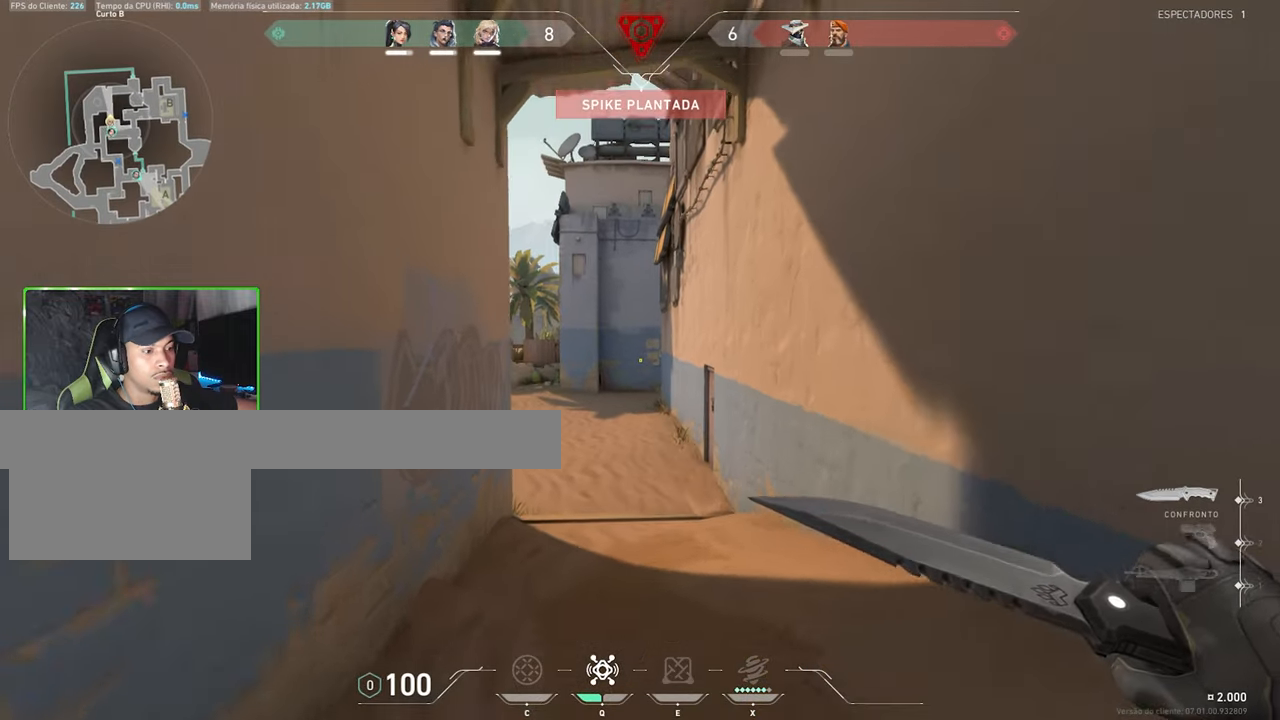
{"keys": ["w"], "mouse": [], "events": []}
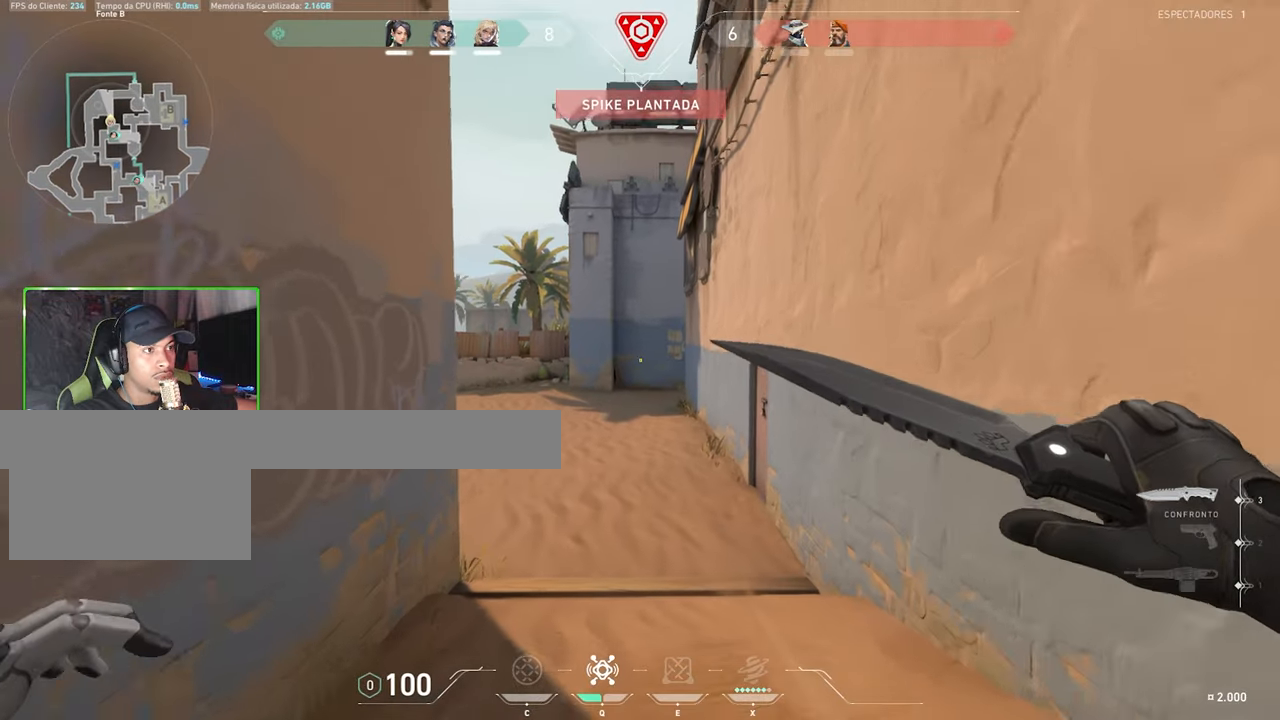
{"keys": ["w"], "mouse": [], "events": []}
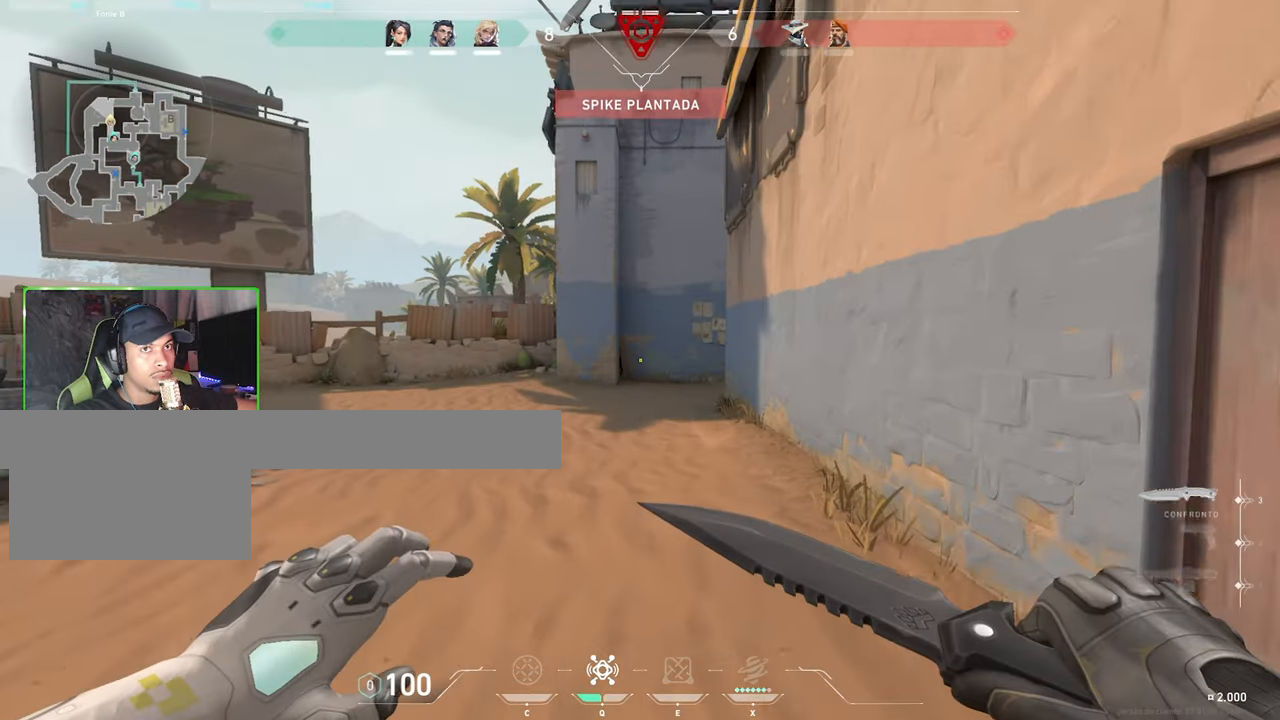
{"keys": ["w"], "mouse": [], "events": []}
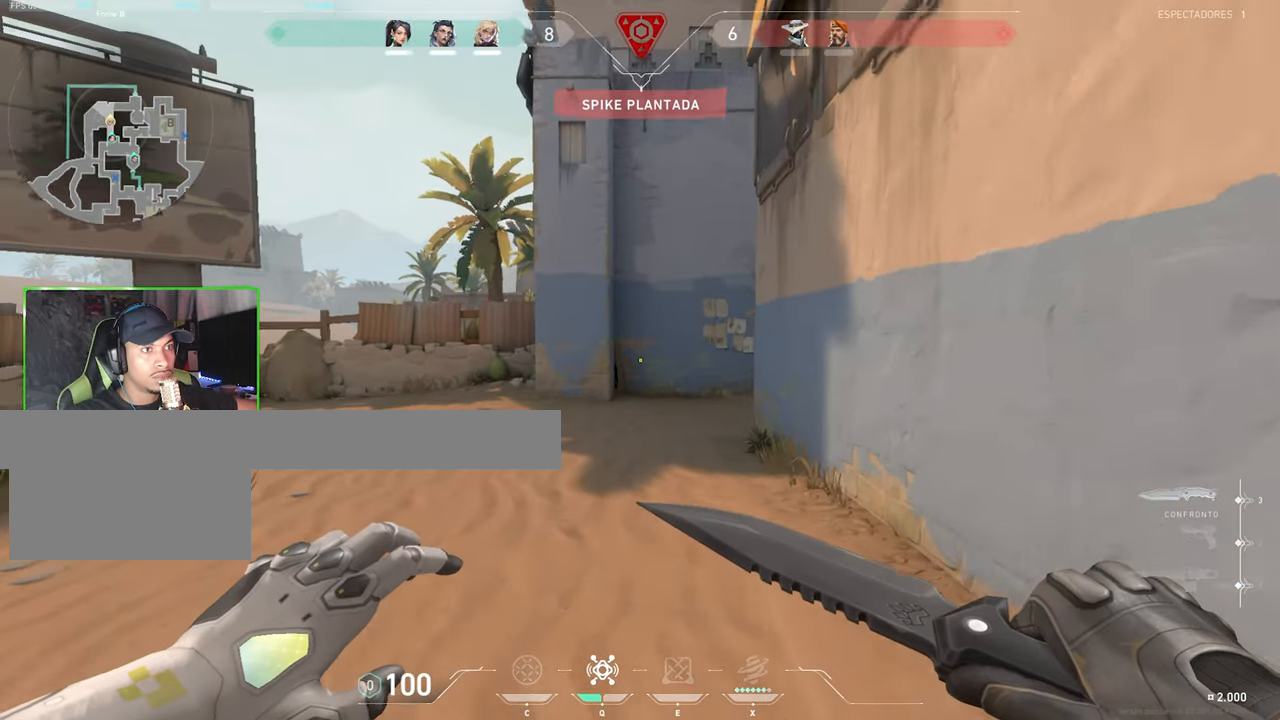
{"keys": ["a", "shift", "w"], "mouse": [], "events": [[150, "d", "down"], [283, "a", "down"], [283, "d", "up"], [283, "shift", "down"]]}
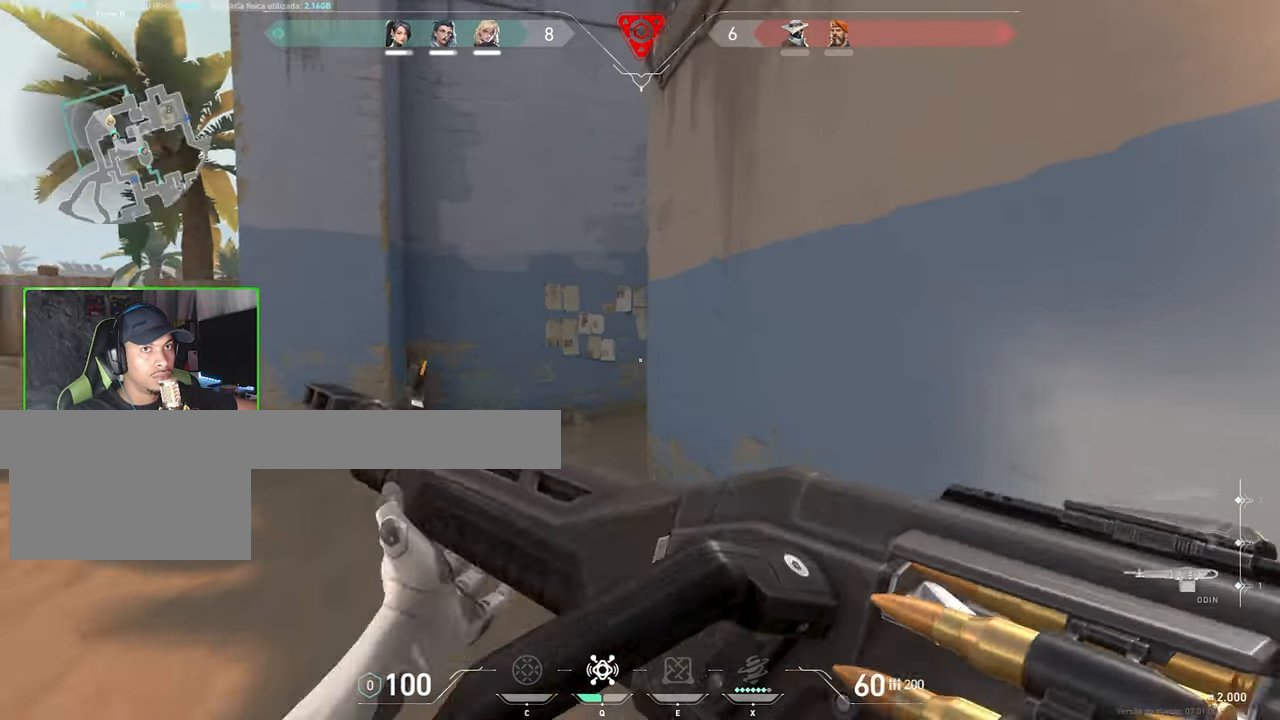
{"keys": ["a", "shift", "w"], "mouse": [], "events": []}
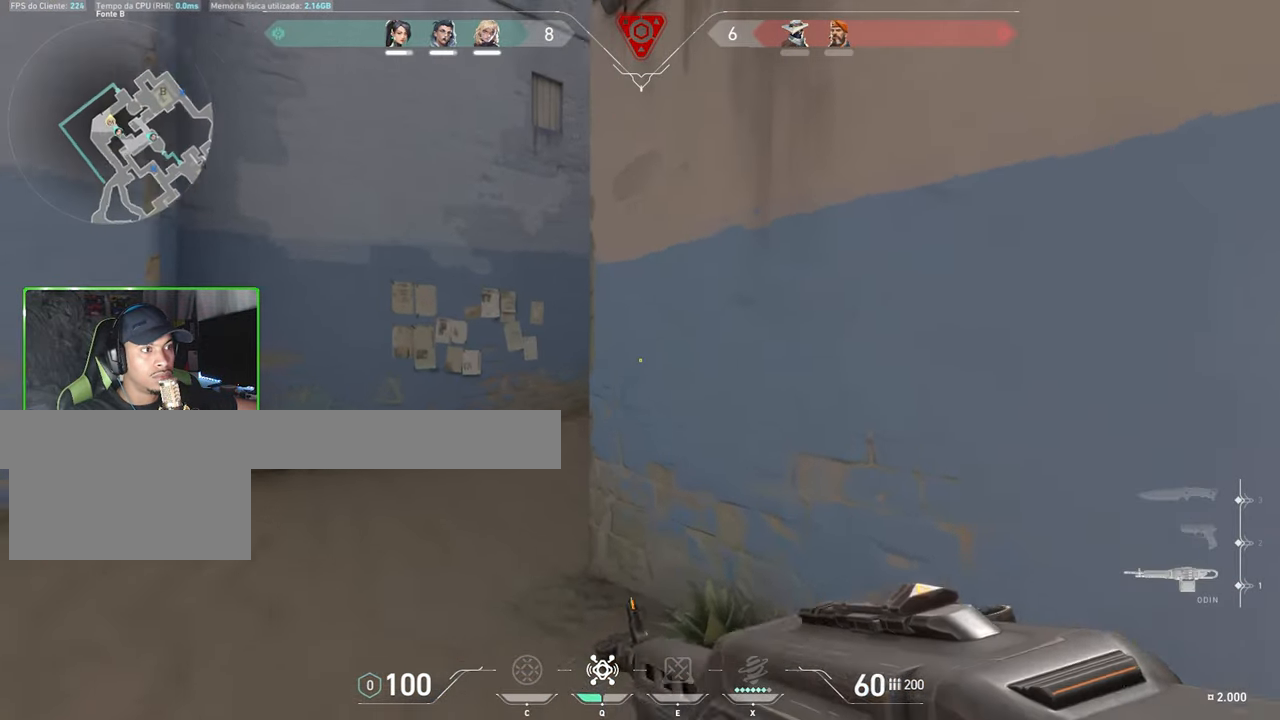
{"keys": ["a", "shift", "w"], "mouse": ["right"], "events": [[466, "mouse_right", "down"]]}
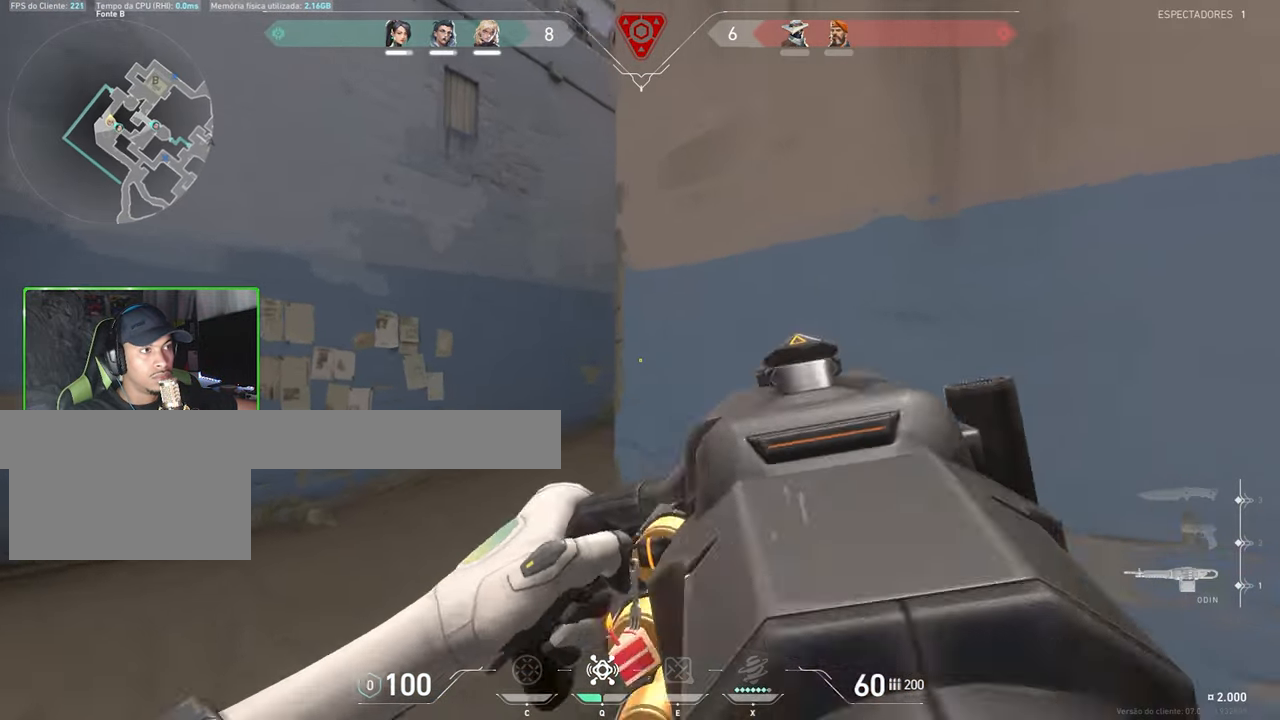
{"keys": ["a", "shift", "w"], "mouse": ["right"], "events": []}
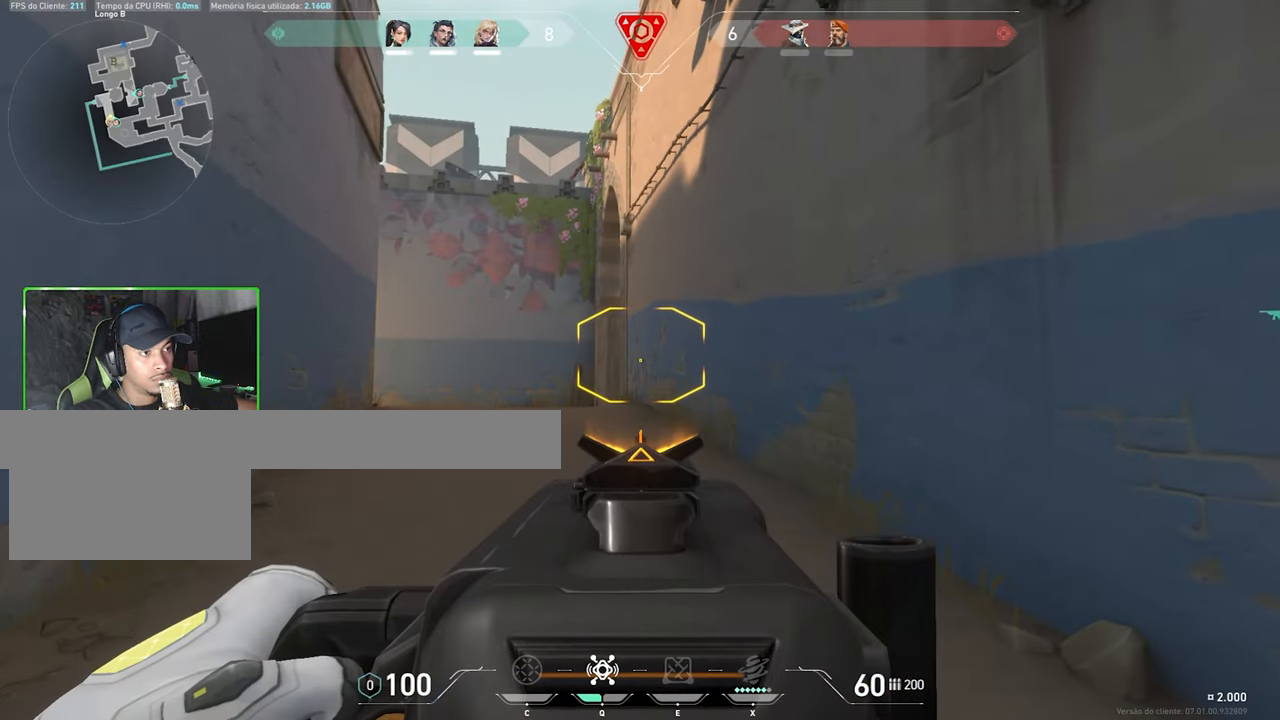
{"keys": ["a", "shift", "w"], "mouse": ["right"], "events": []}
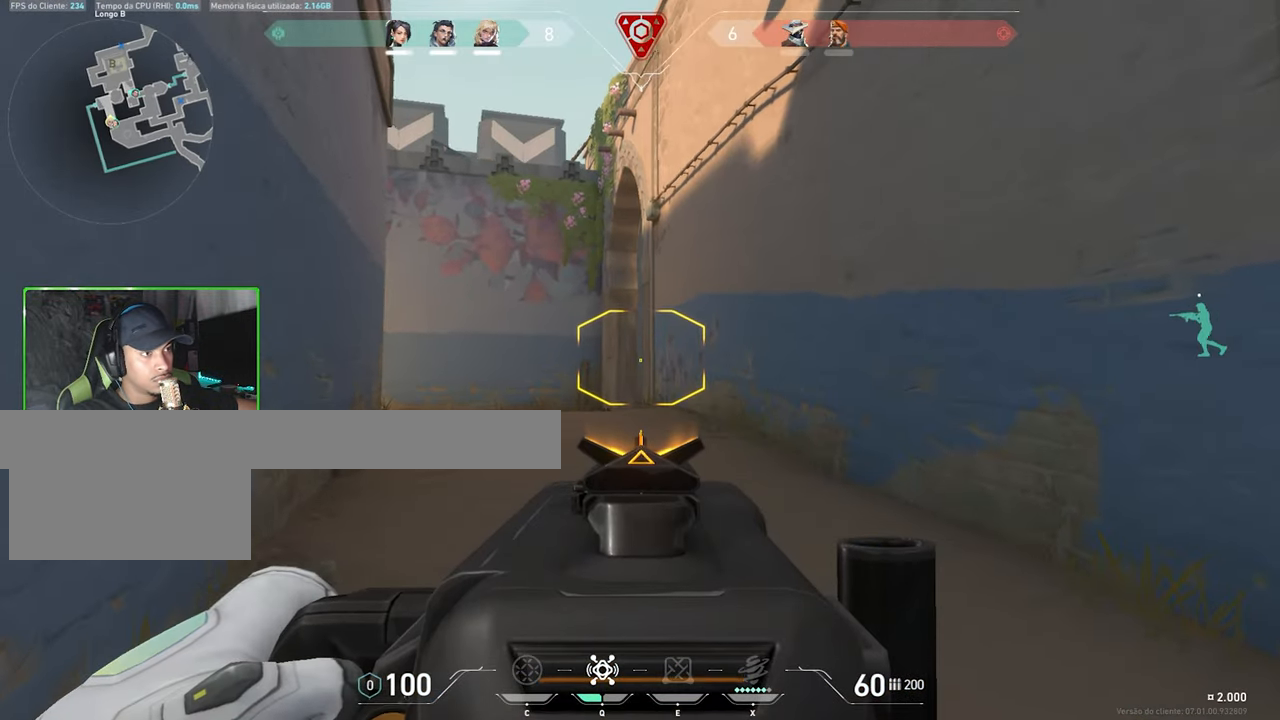
{"keys": ["a", "shift", "w"], "mouse": ["right"], "events": [[250, "a", "up"], [400, "a", "down"]]}
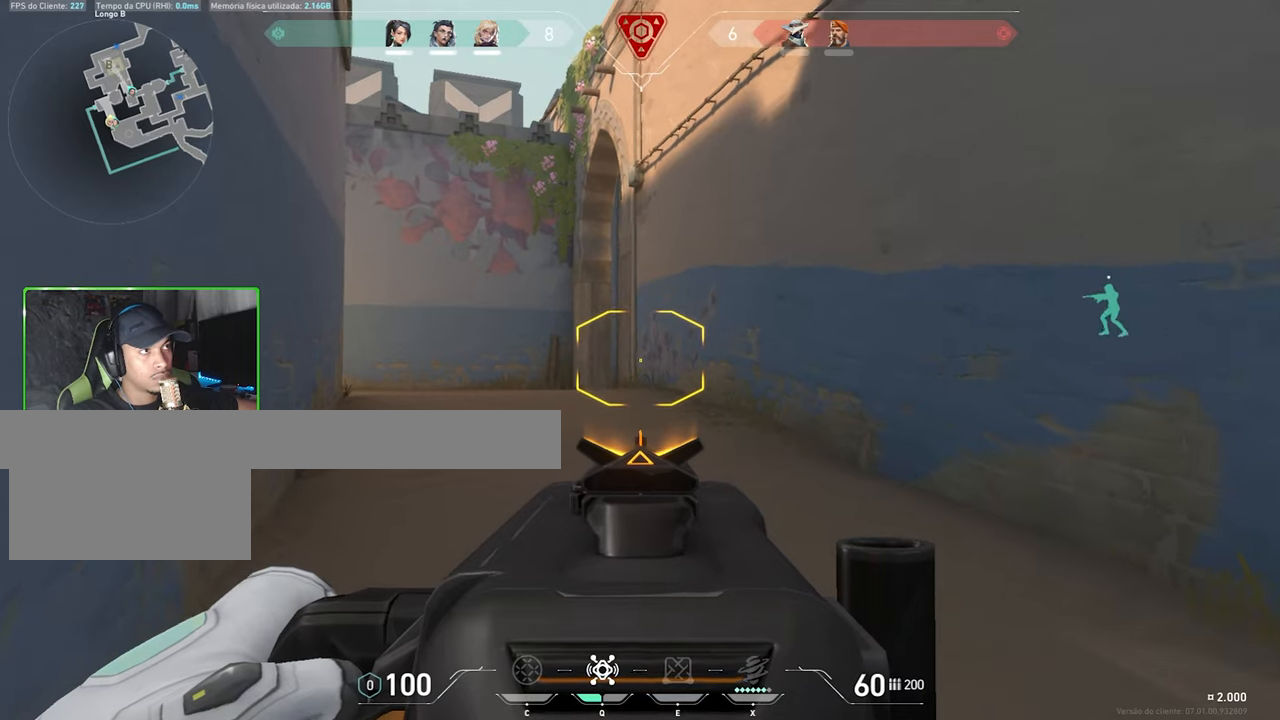
{"keys": ["shift", "w"], "mouse": ["right"], "events": [[83, "a", "up"], [217, "a", "down"], [467, "a", "up"]]}
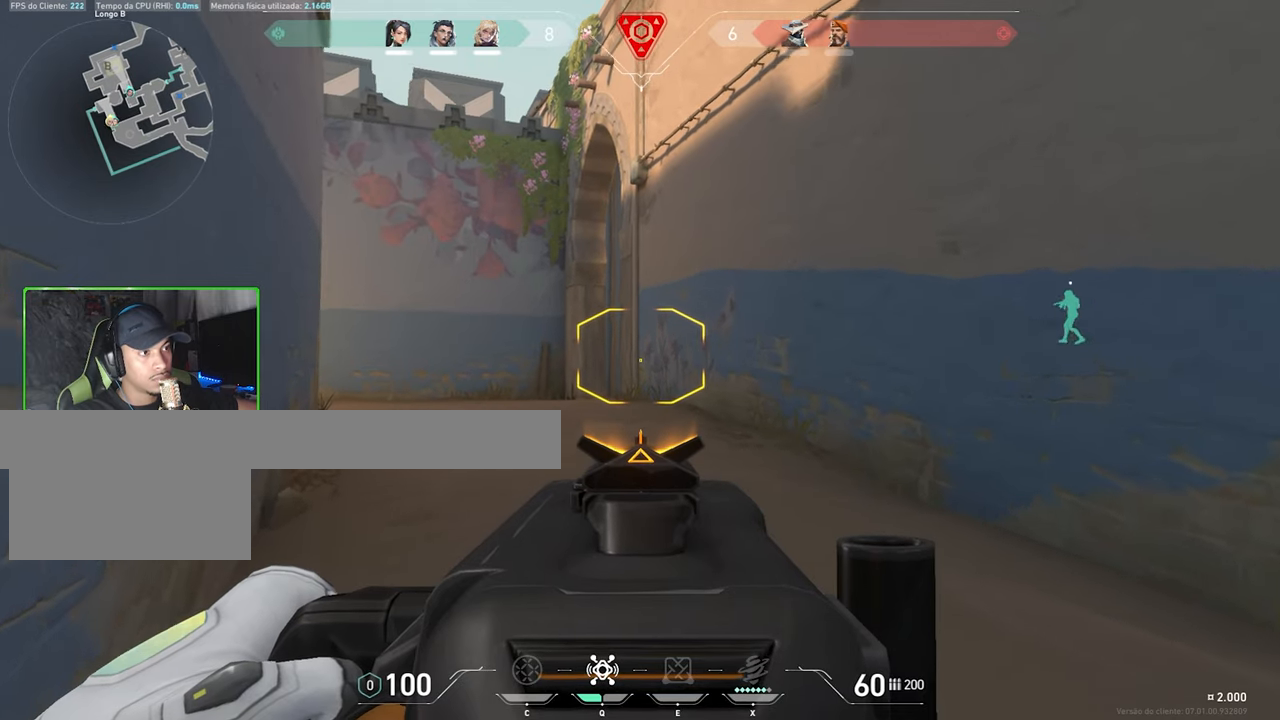
{"keys": ["a", "shift", "w"], "mouse": ["right"], "events": [[50, "a", "down"]]}
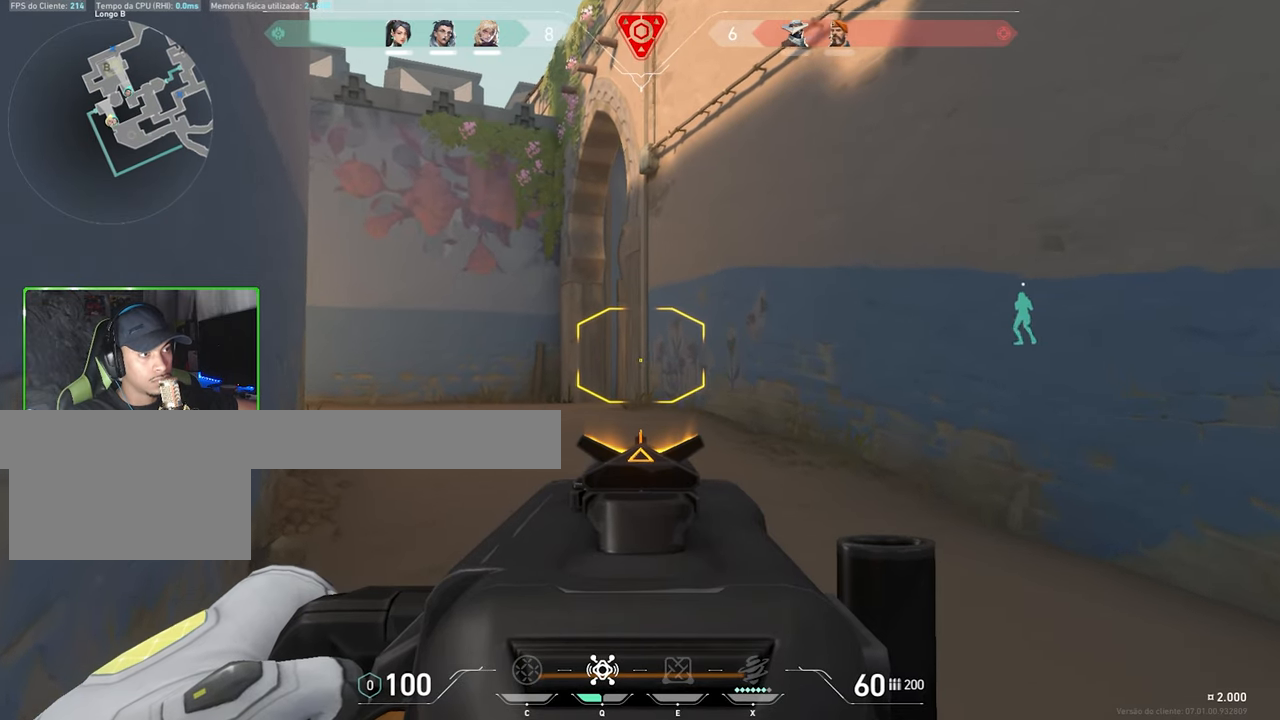
{"keys": ["a", "shift", "w"], "mouse": ["right"], "events": [[250, "a", "up"], [400, "a", "down"]]}
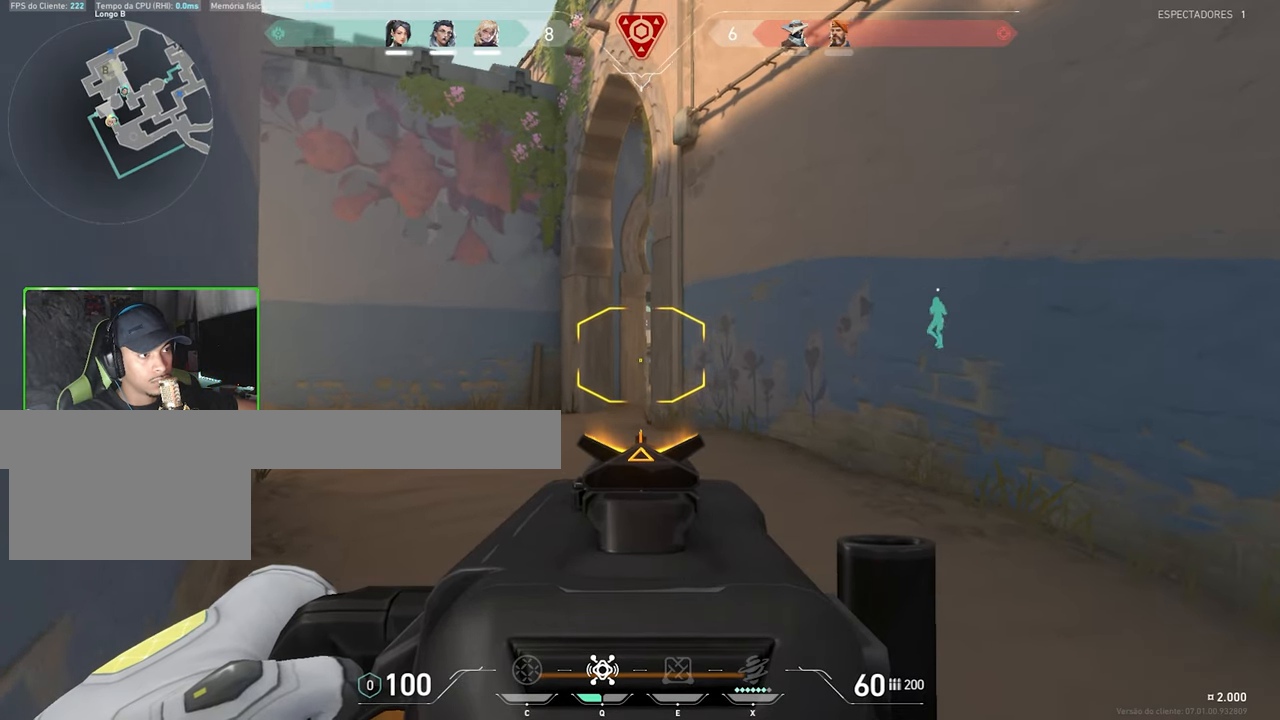
{"keys": ["a", "shift", "w"], "mouse": ["right"], "events": []}
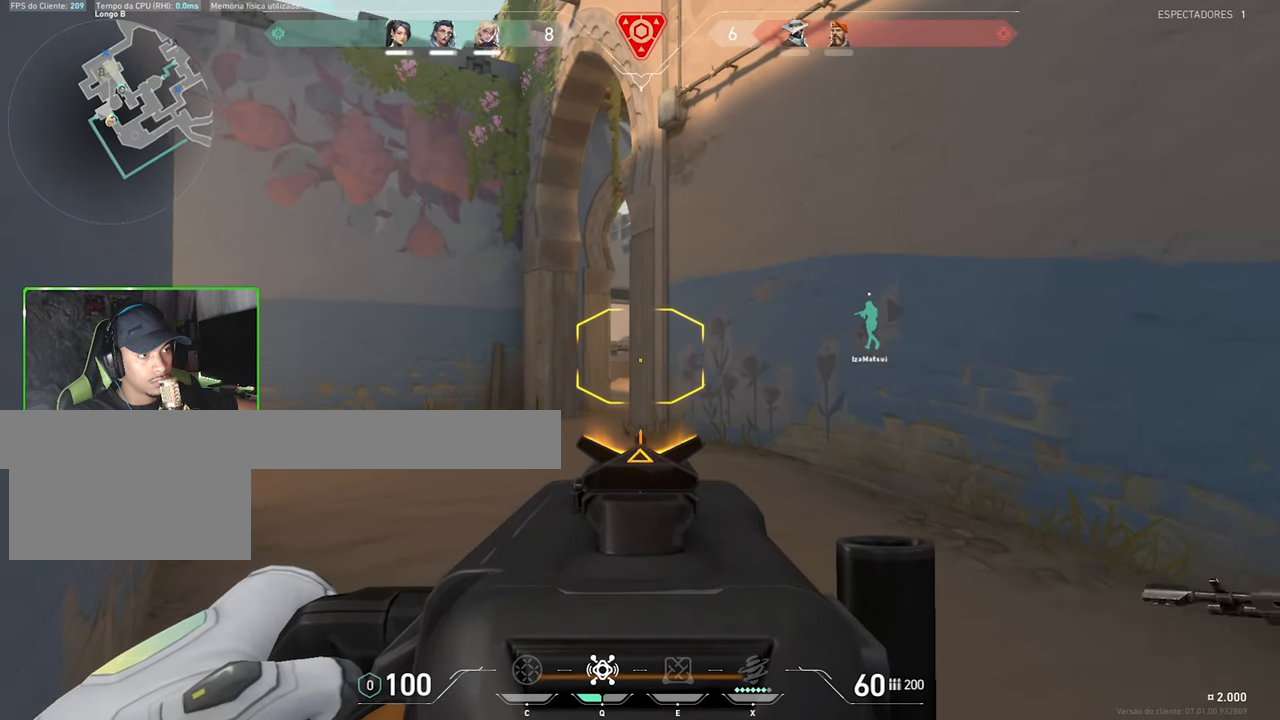
{"keys": ["shift"], "mouse": ["right"], "events": [[333, "w", "up"], [383, "a", "up"]]}
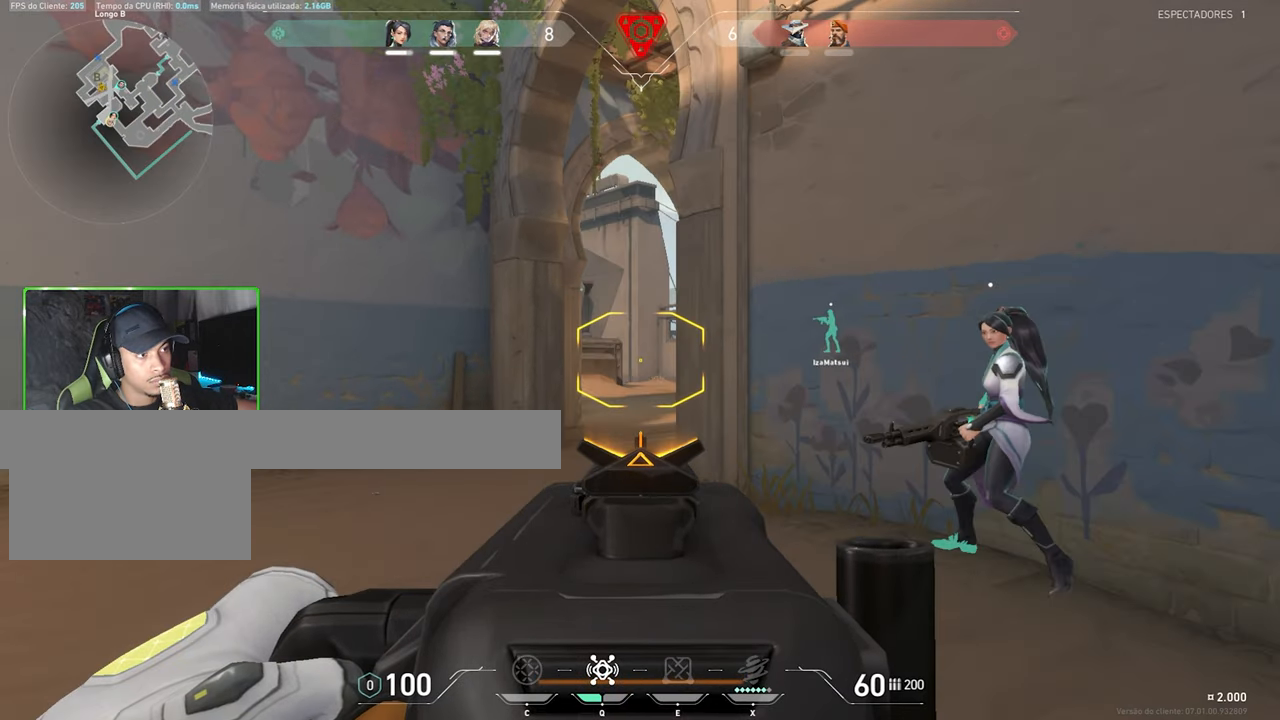
{"keys": ["a", "shift", "w"], "mouse": ["right"], "events": [[150, "w", "down"], [317, "a", "down"]]}
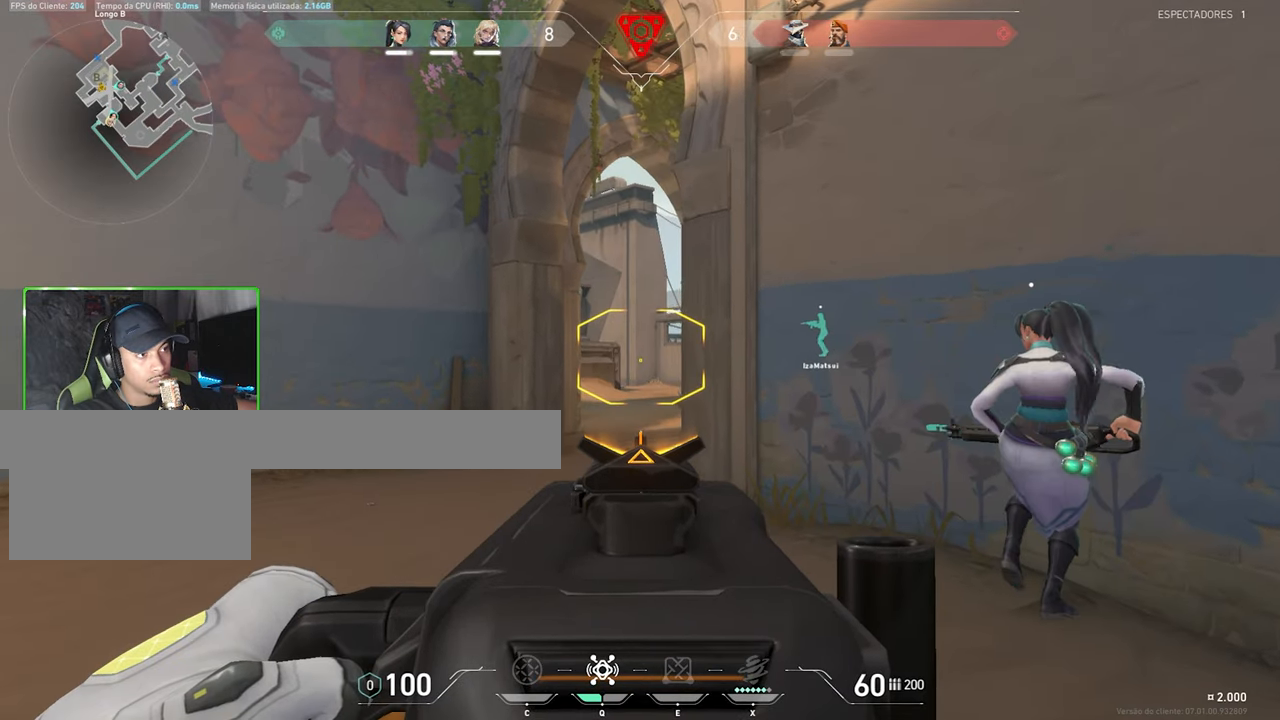
{"keys": ["shift"], "mouse": ["left", "right"], "events": [[167, "w", "up"], [200, "a", "up"], [200, "mouse_left", "down"]]}
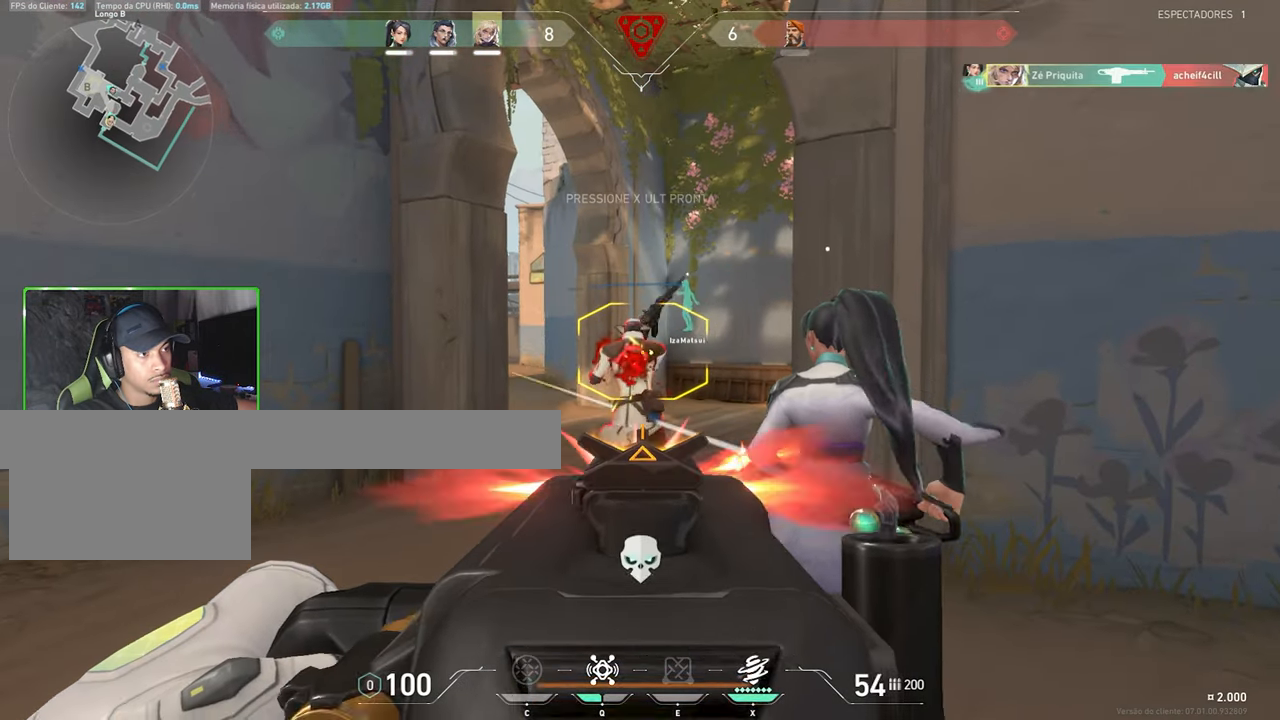
{"keys": ["a", "shift", "w"], "mouse": ["right"], "events": [[67, "mouse_left", "up"], [67, "w", "down"], [250, "a", "down"]]}
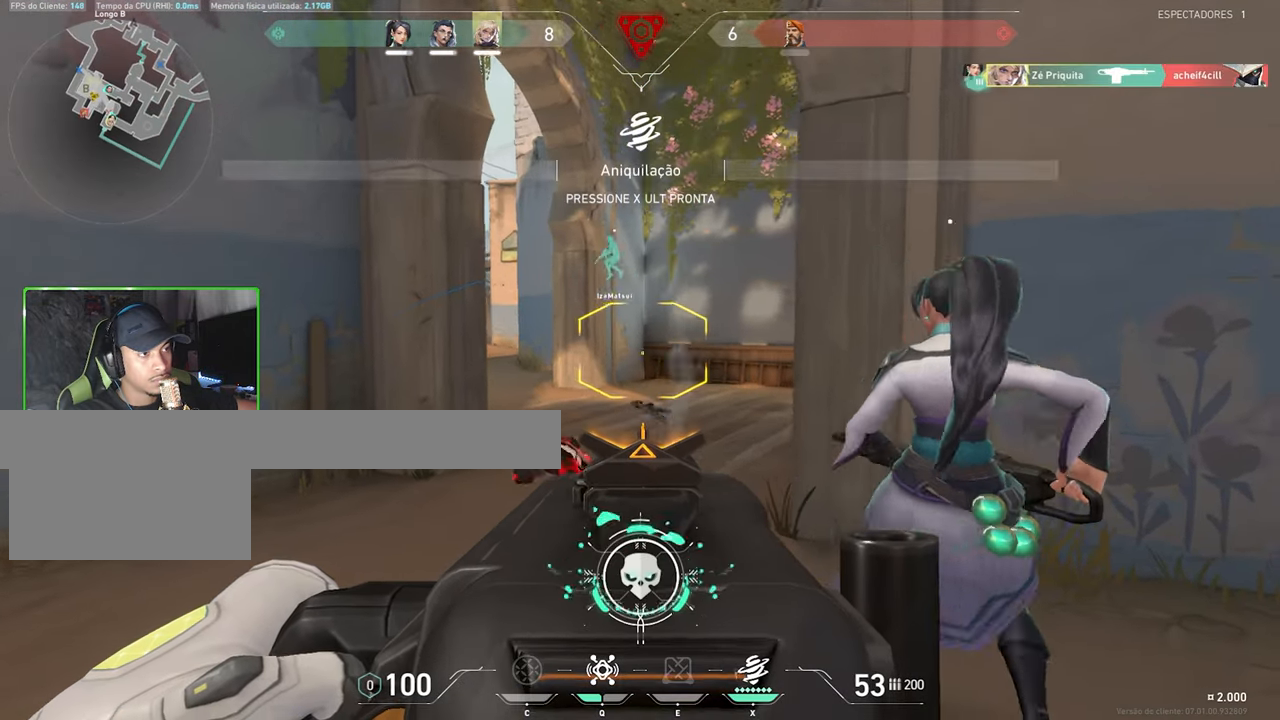
{"keys": ["shift", "v", "w"], "mouse": ["right"], "events": [[33, "a", "up"], [183, "v", "down"]]}
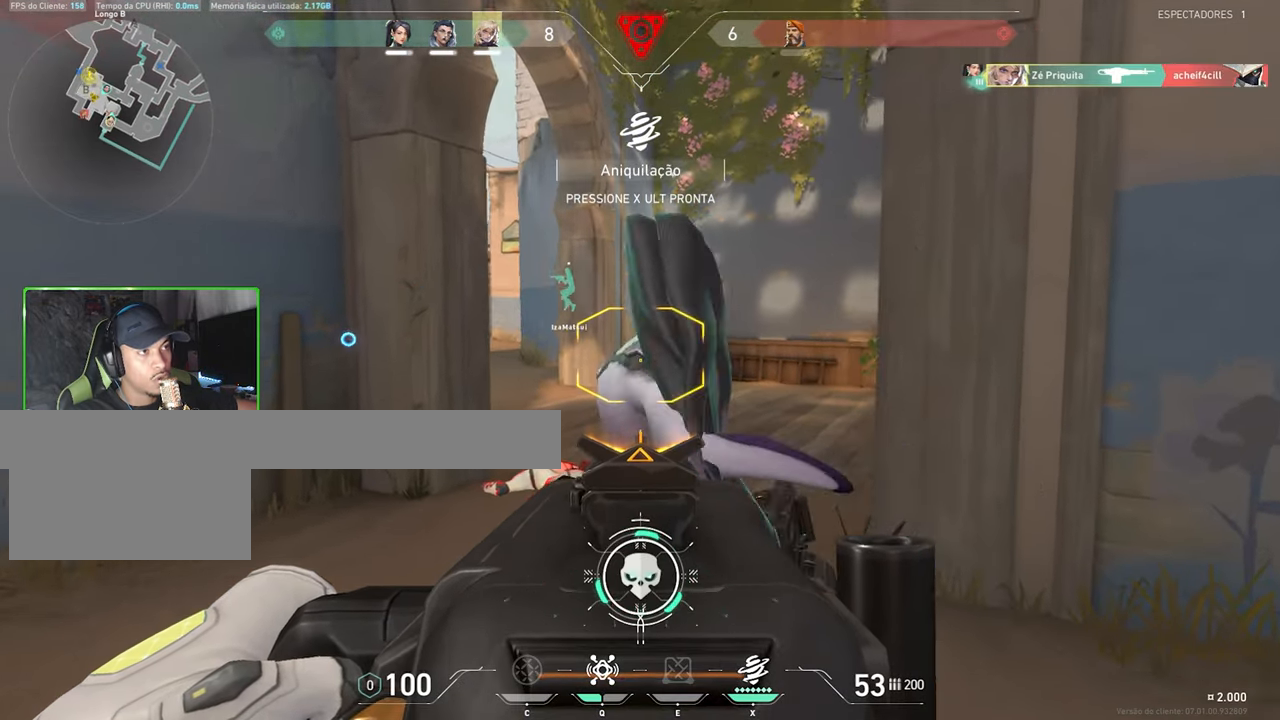
{"keys": ["w"], "mouse": ["right"], "events": [[384, "v", "up"], [417, "shift", "up"]]}
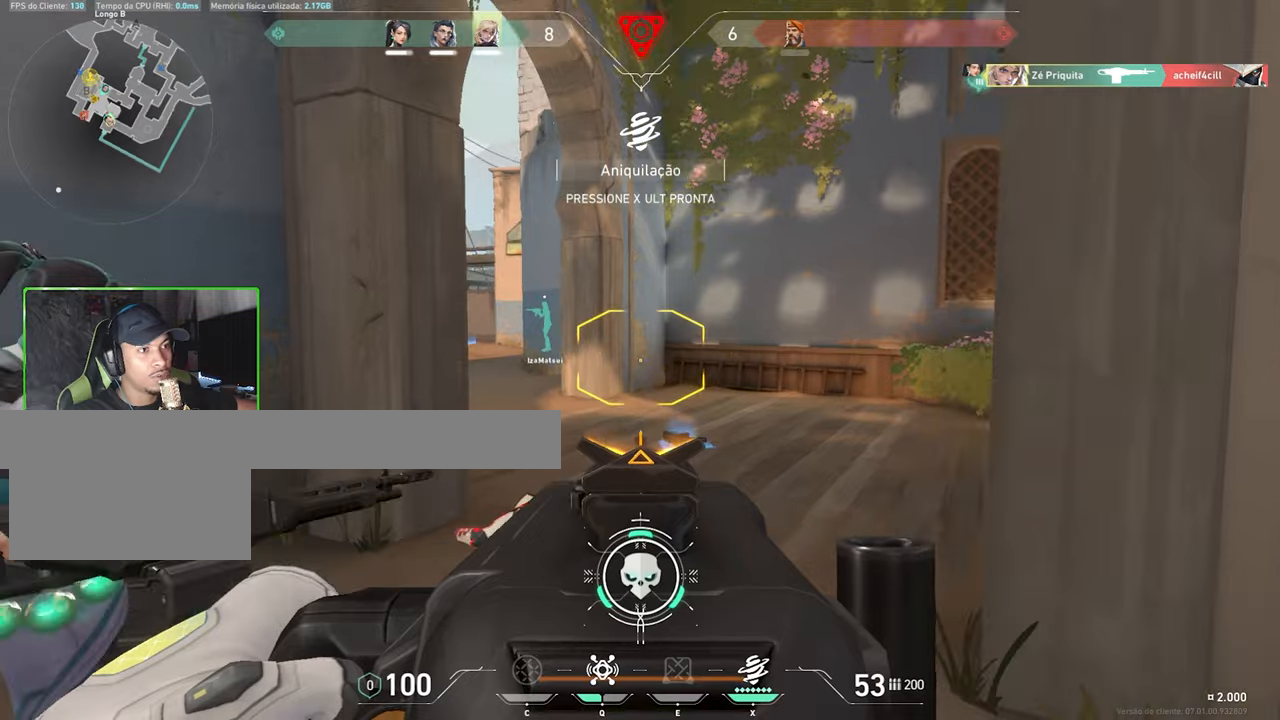
{"keys": ["d", "w"], "mouse": [], "events": [[67, "d", "down"], [117, "mouse_right", "up"], [267, "d", "up"], [400, "d", "down"]]}
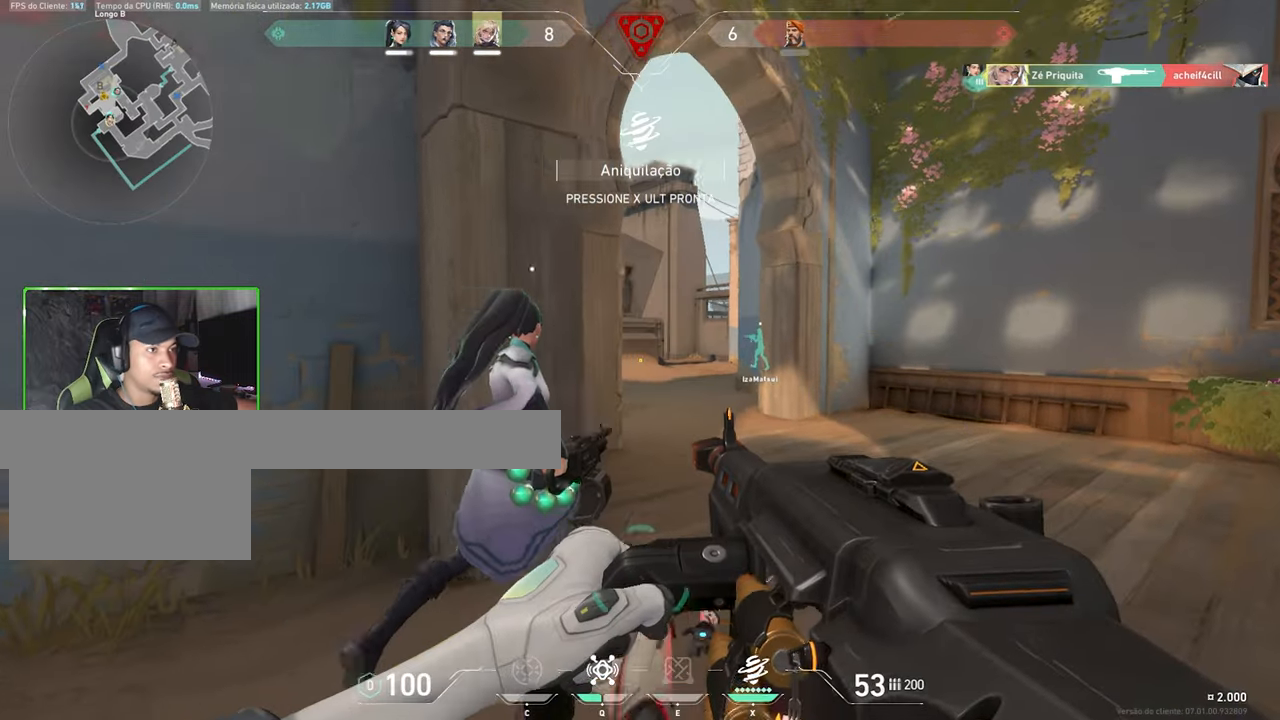
{"keys": ["d", "w"], "mouse": [], "events": []}
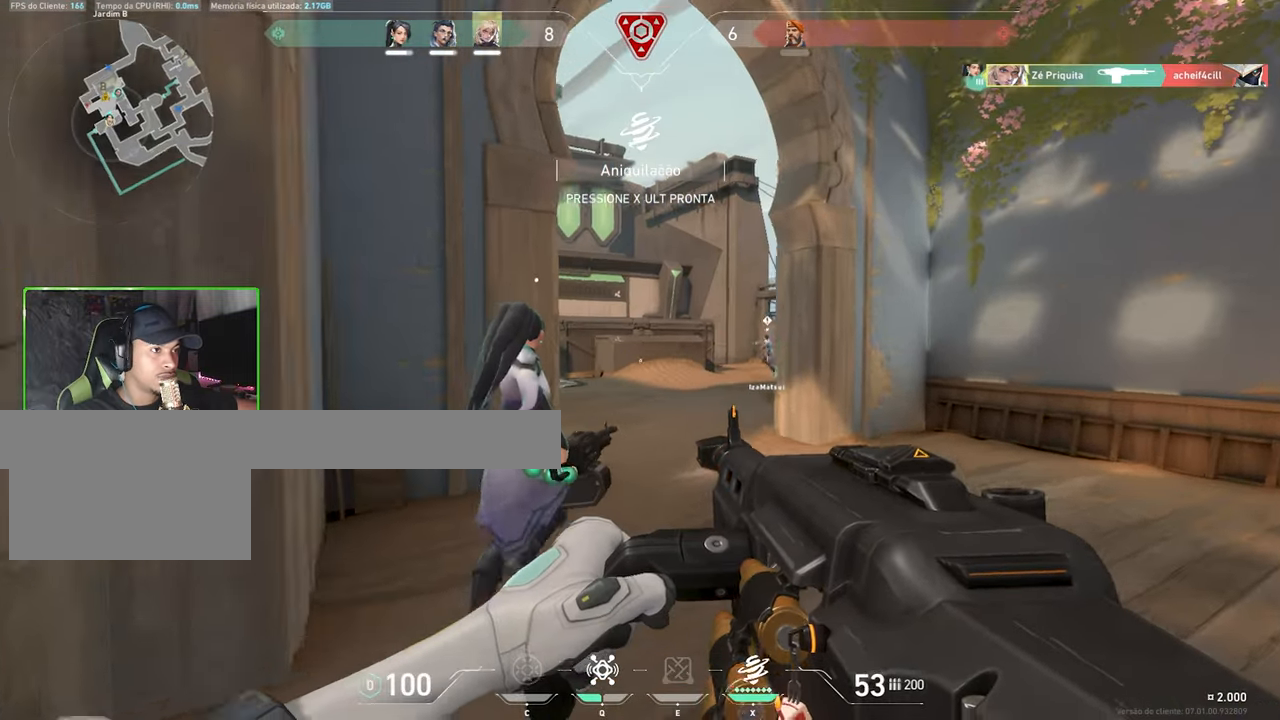
{"keys": ["w"], "mouse": [], "events": [[284, "d", "up"]]}
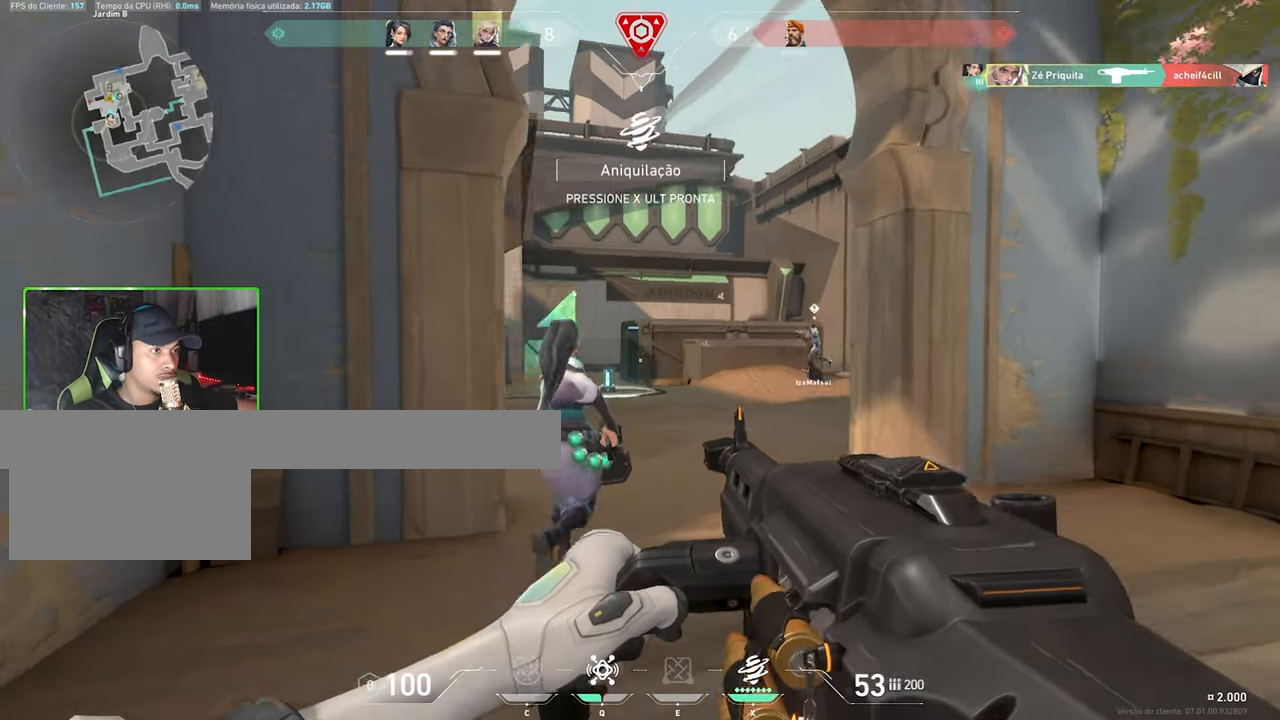
{"keys": ["d", "w"], "mouse": [], "events": [[84, "d", "down"]]}
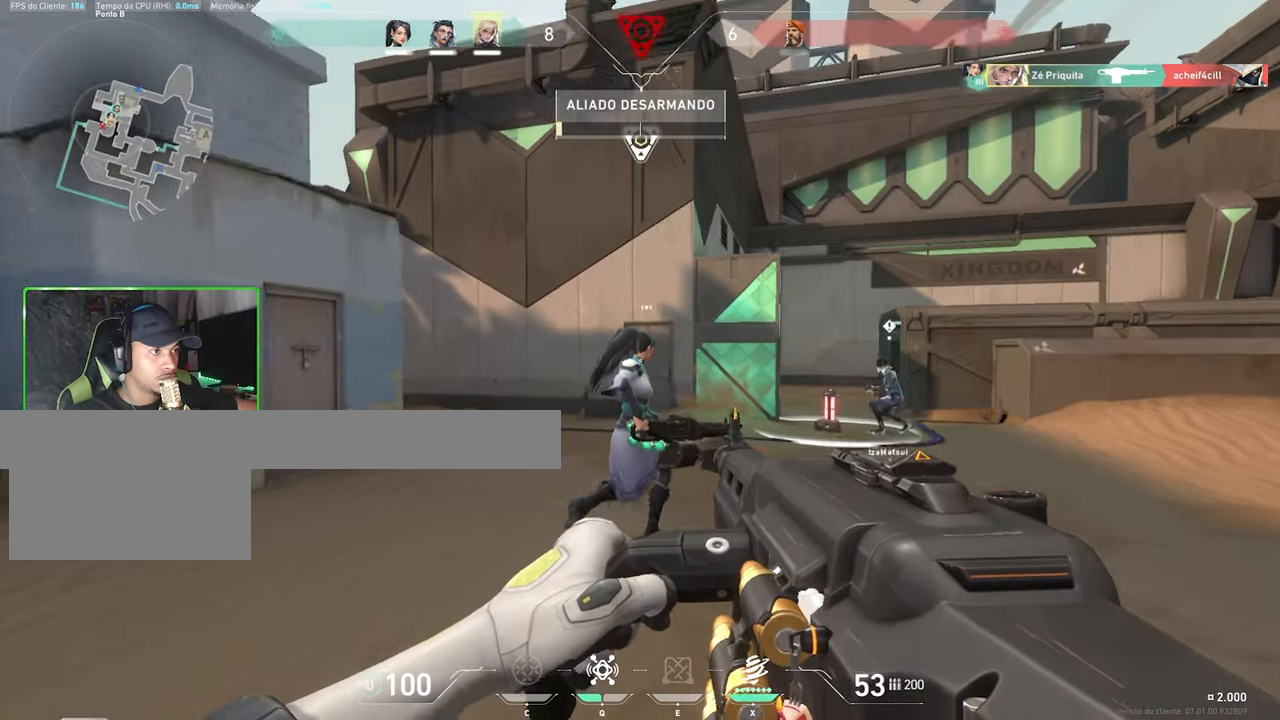
{"keys": ["d"], "mouse": [], "events": [[384, "w", "up"]]}
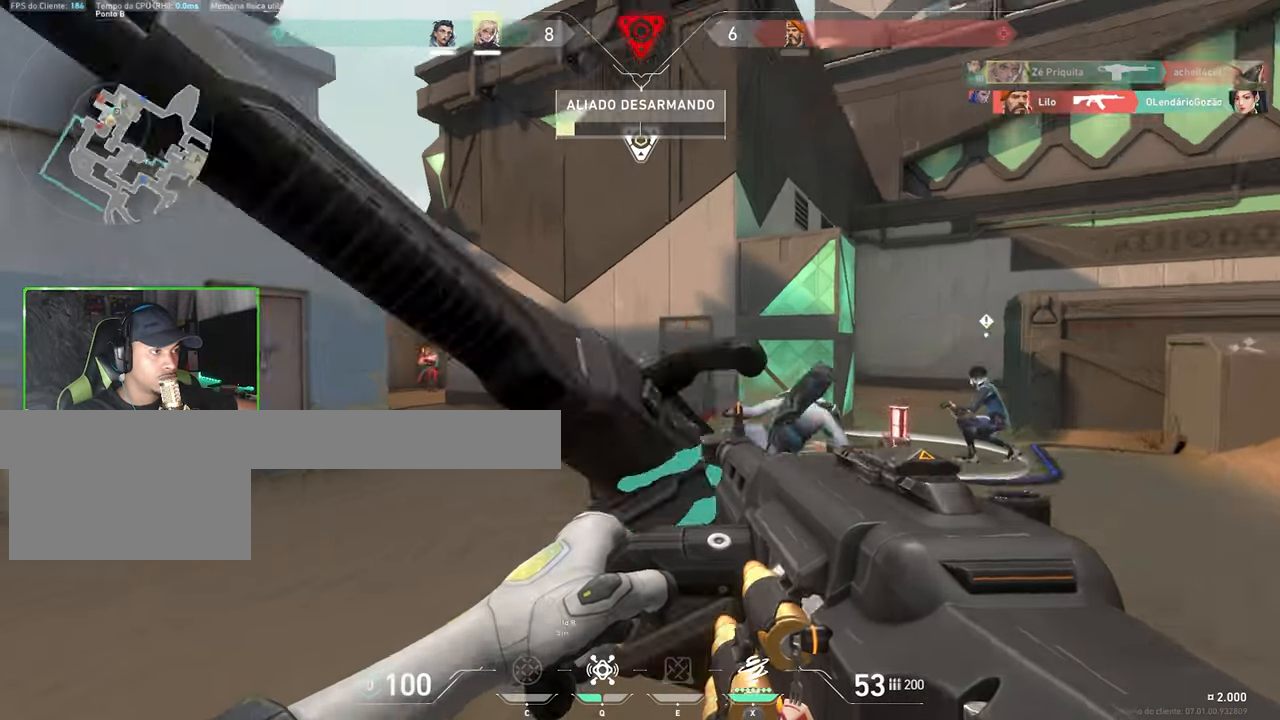
{"keys": ["ctrl", "shift"], "mouse": ["left", "right"], "events": [[67, "a", "down"], [67, "d", "up"], [67, "mouse_right", "down"], [167, "shift", "down"], [250, "mouse_left", "down"], [300, "ctrl", "down"], [350, "a", "up"]]}
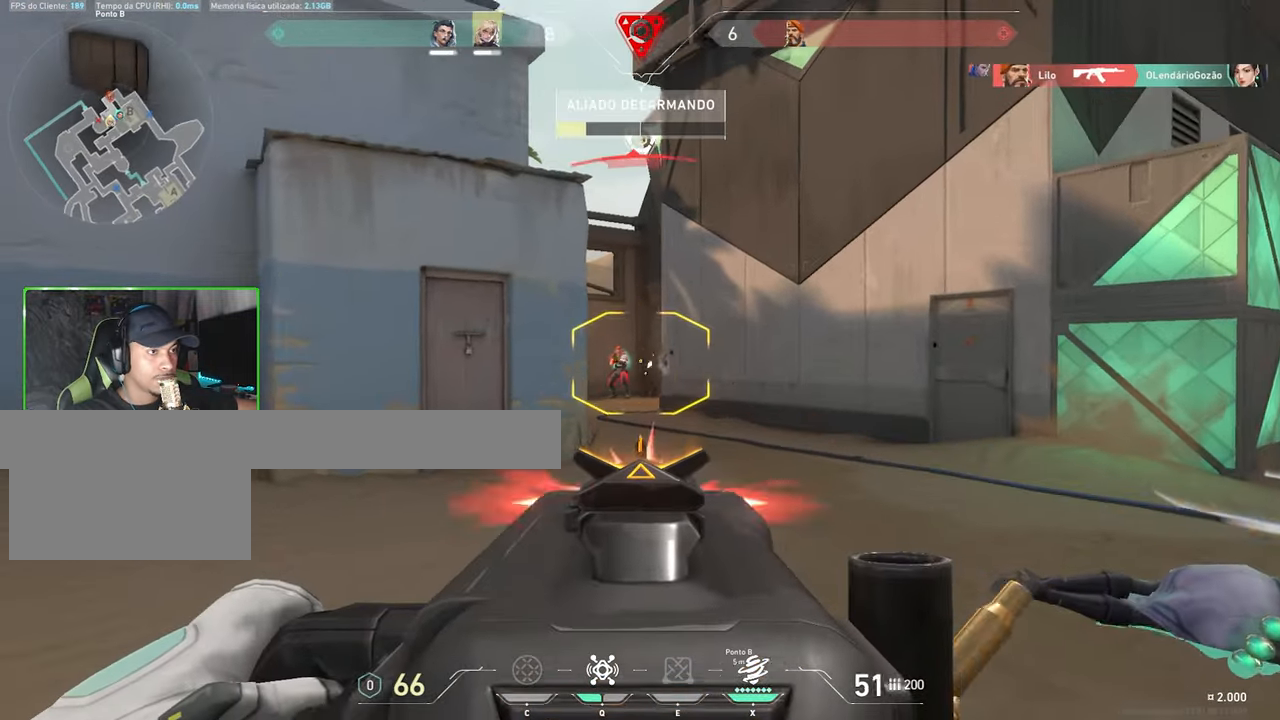
{"keys": ["ctrl", "shift"], "mouse": ["left", "right"], "events": [[84, "a", "down"], [317, "a", "up"]]}
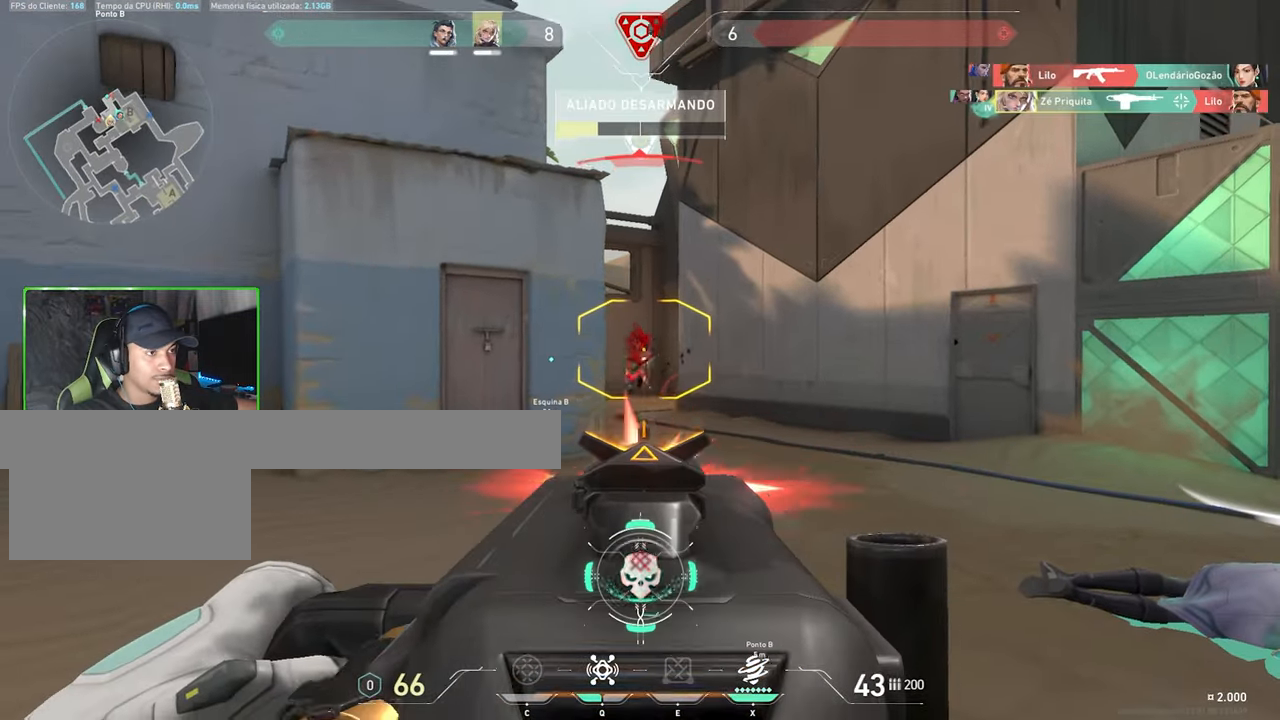
{"keys": ["v", "w"], "mouse": [], "events": [[17, "mouse_left", "up"], [67, "ctrl", "up"], [67, "mouse_right", "up"], [100, "a", "down"], [100, "shift", "up"], [150, "a", "up"], [250, "w", "down"], [484, "v", "down"]]}